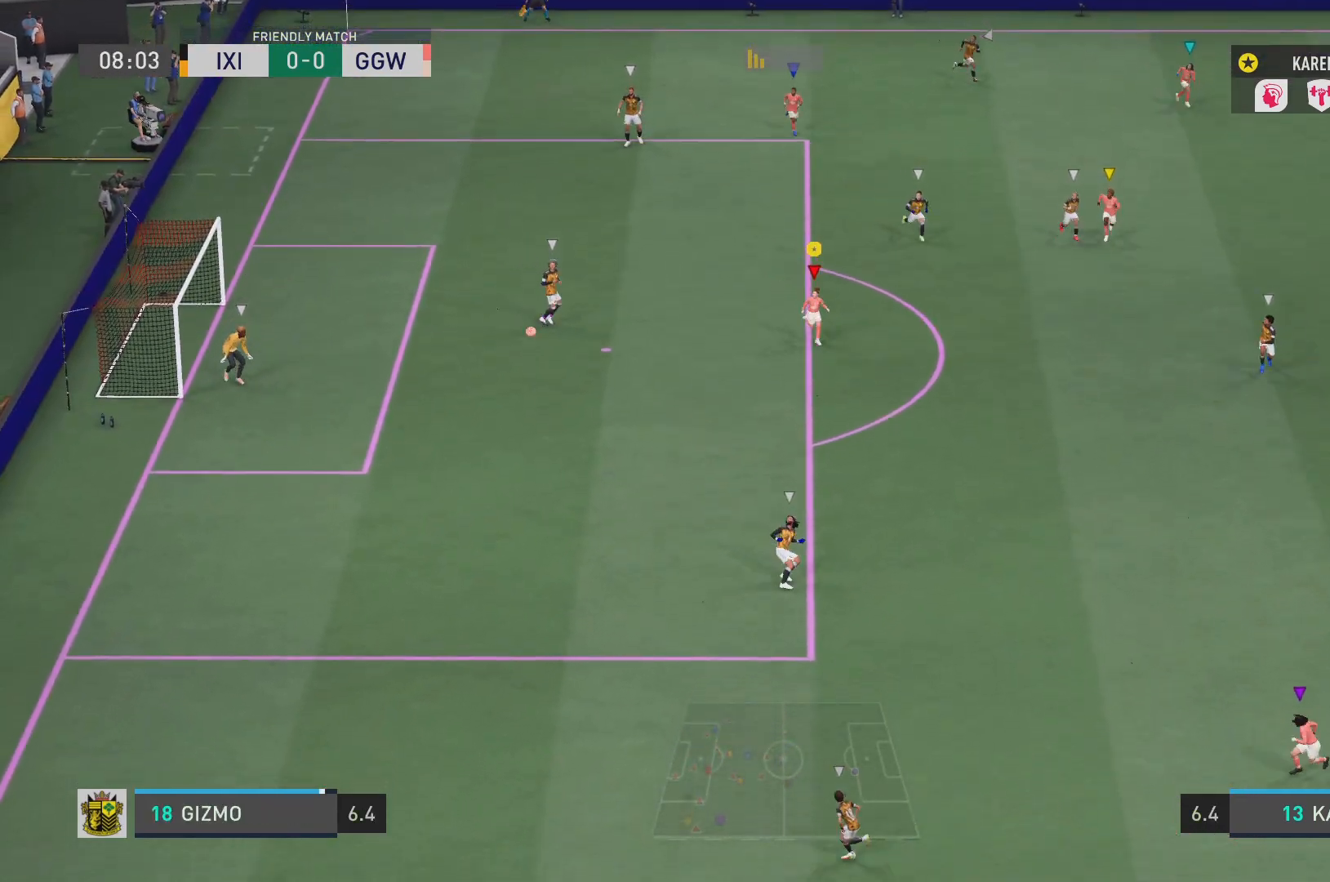
Gameplay with a controller (PlayStation layout); each line is a JSON object with the inputs held at the frame after it. "events" lists button and stick changes between this image and that frame as [ms after this image, input, new state], when the widget could be followed in between. Not read: L3 R3.
{"buttons": ["R2"], "left_stick": "down", "right_stick": "center", "events": []}
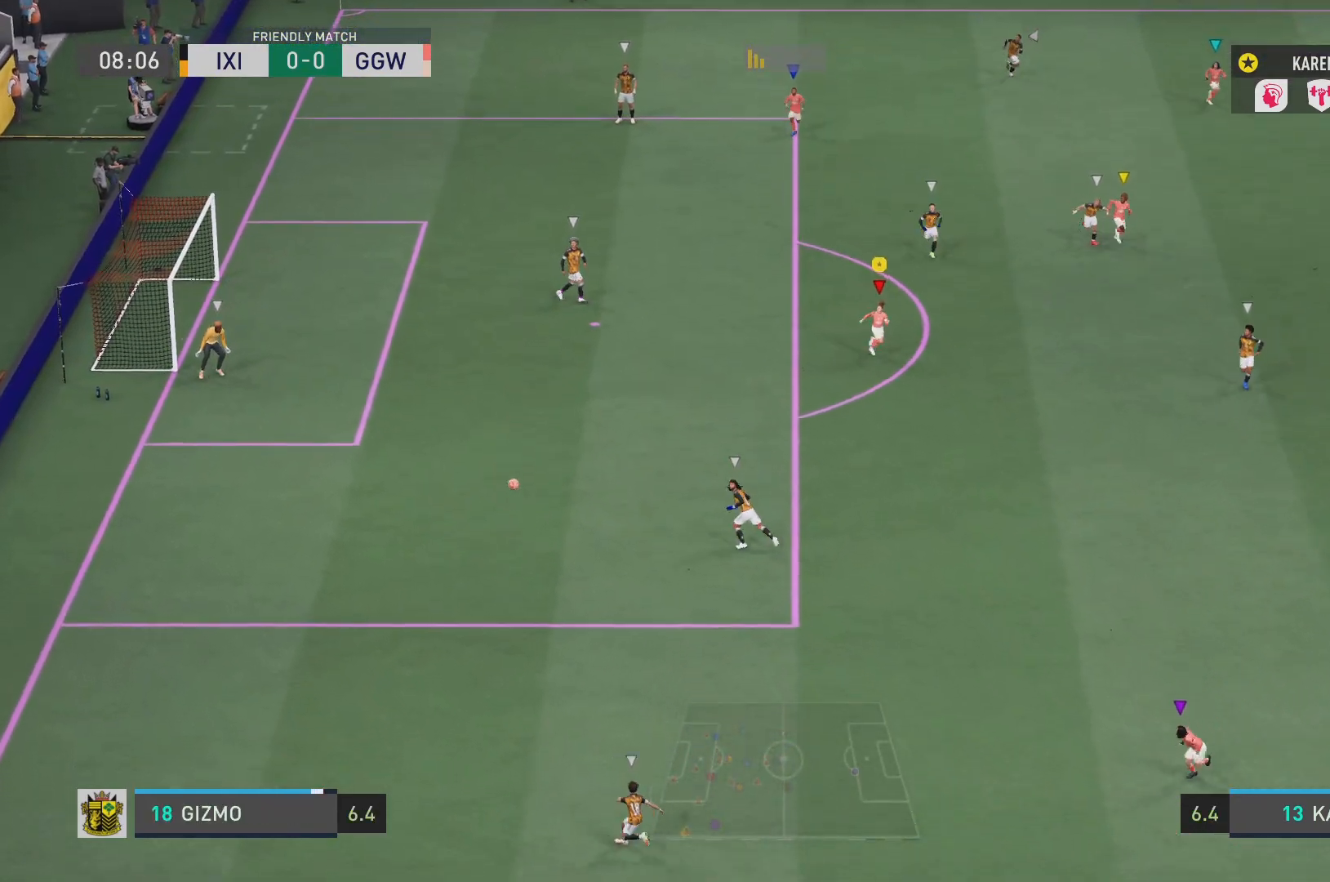
{"buttons": ["R2"], "left_stick": "down", "right_stick": "center"}
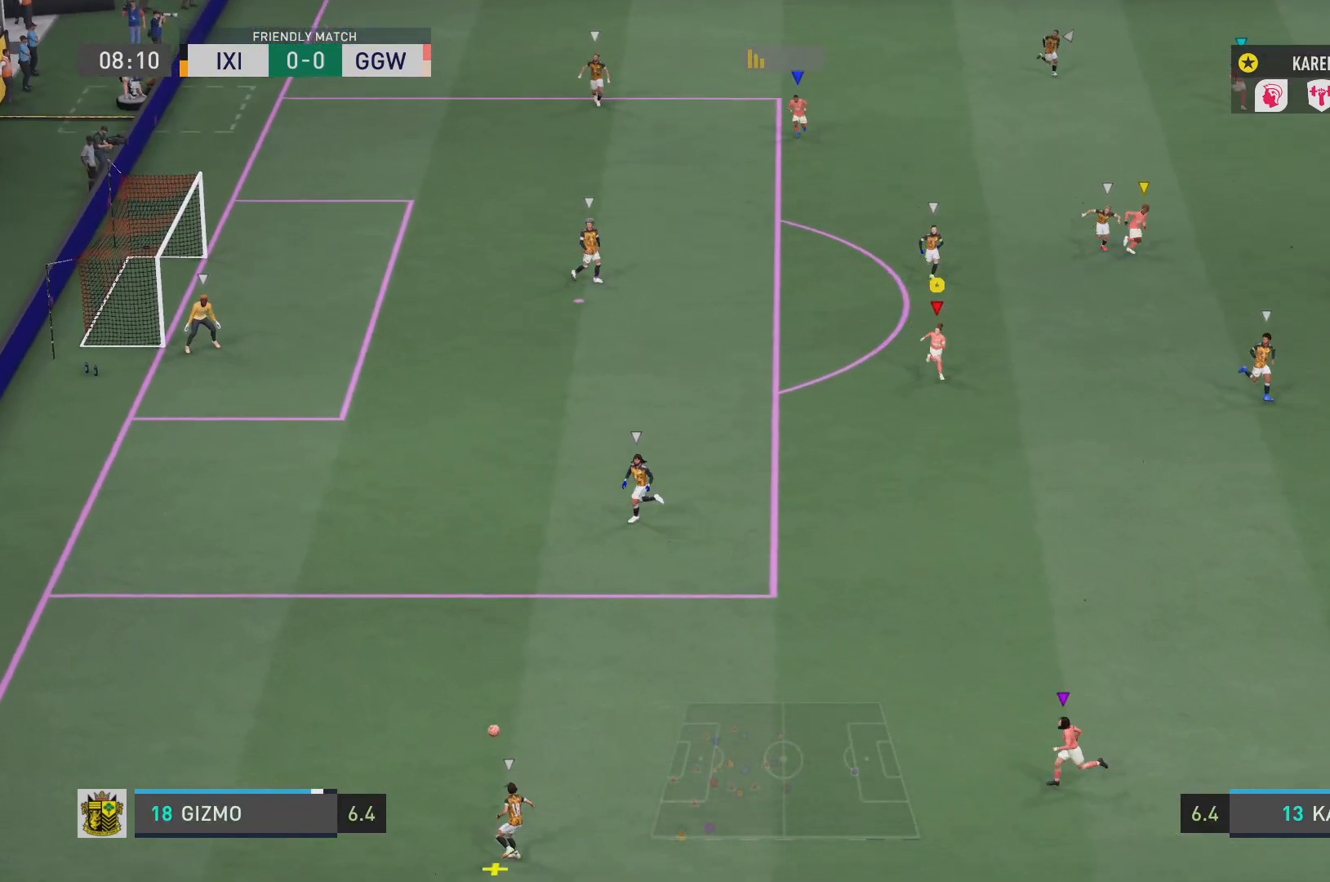
{"buttons": ["R2"], "left_stick": "down-left", "right_stick": "center", "events": [[450, "left_stick", "down-left"]]}
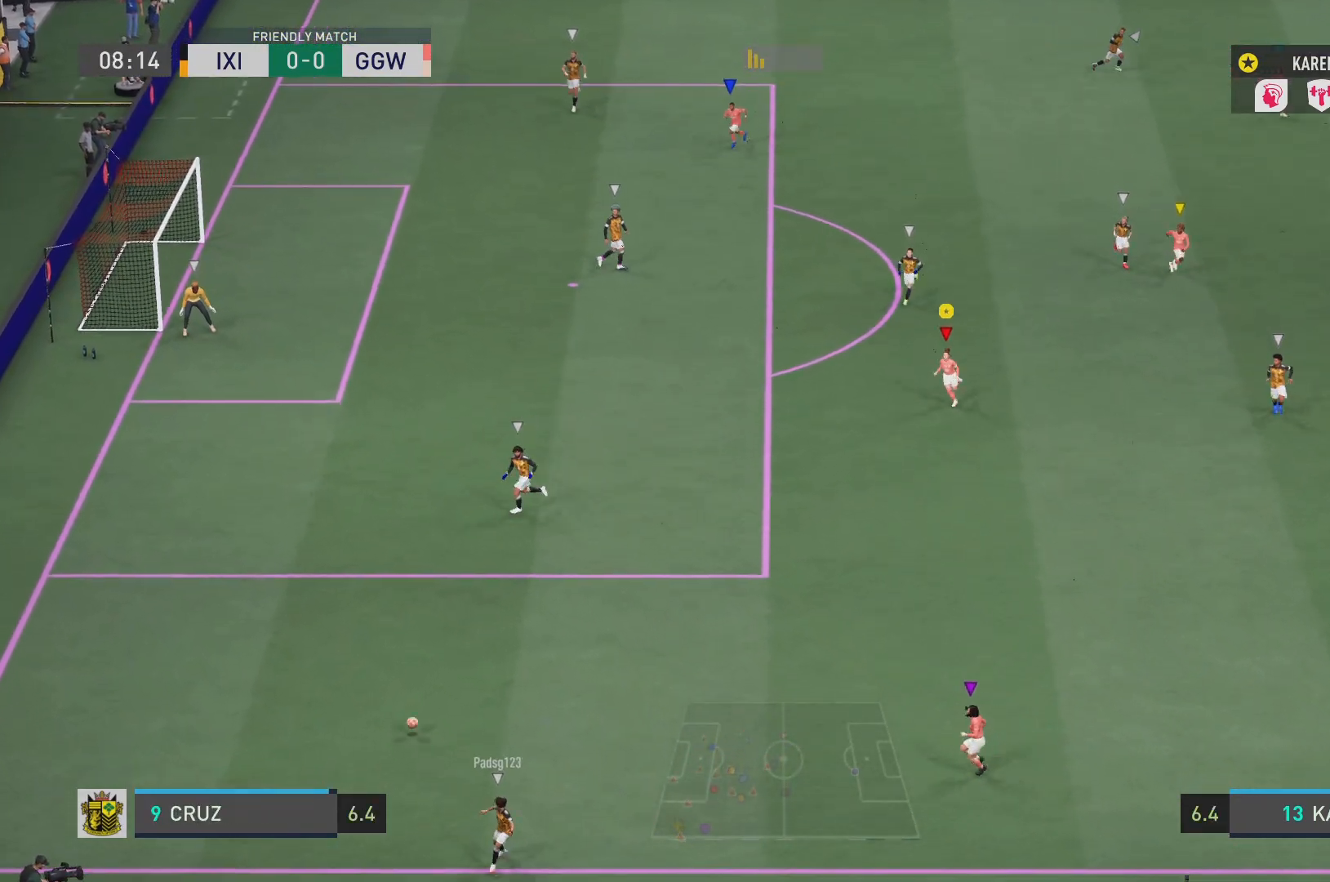
{"buttons": [], "left_stick": "left", "right_stick": "center", "events": [[300, "R2", "up"], [451, "left_stick", "left"]]}
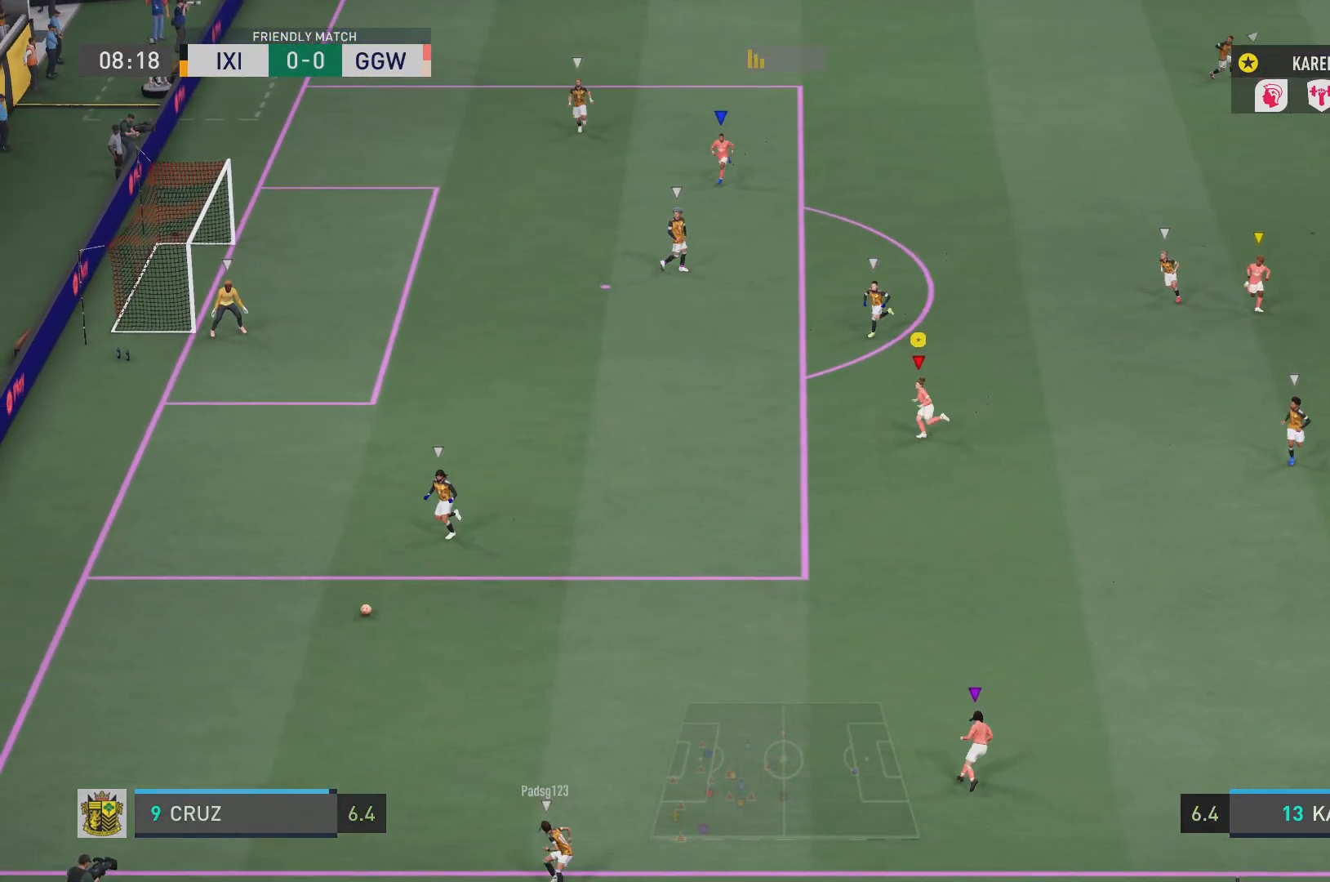
{"buttons": [], "left_stick": "left", "right_stick": "center", "events": []}
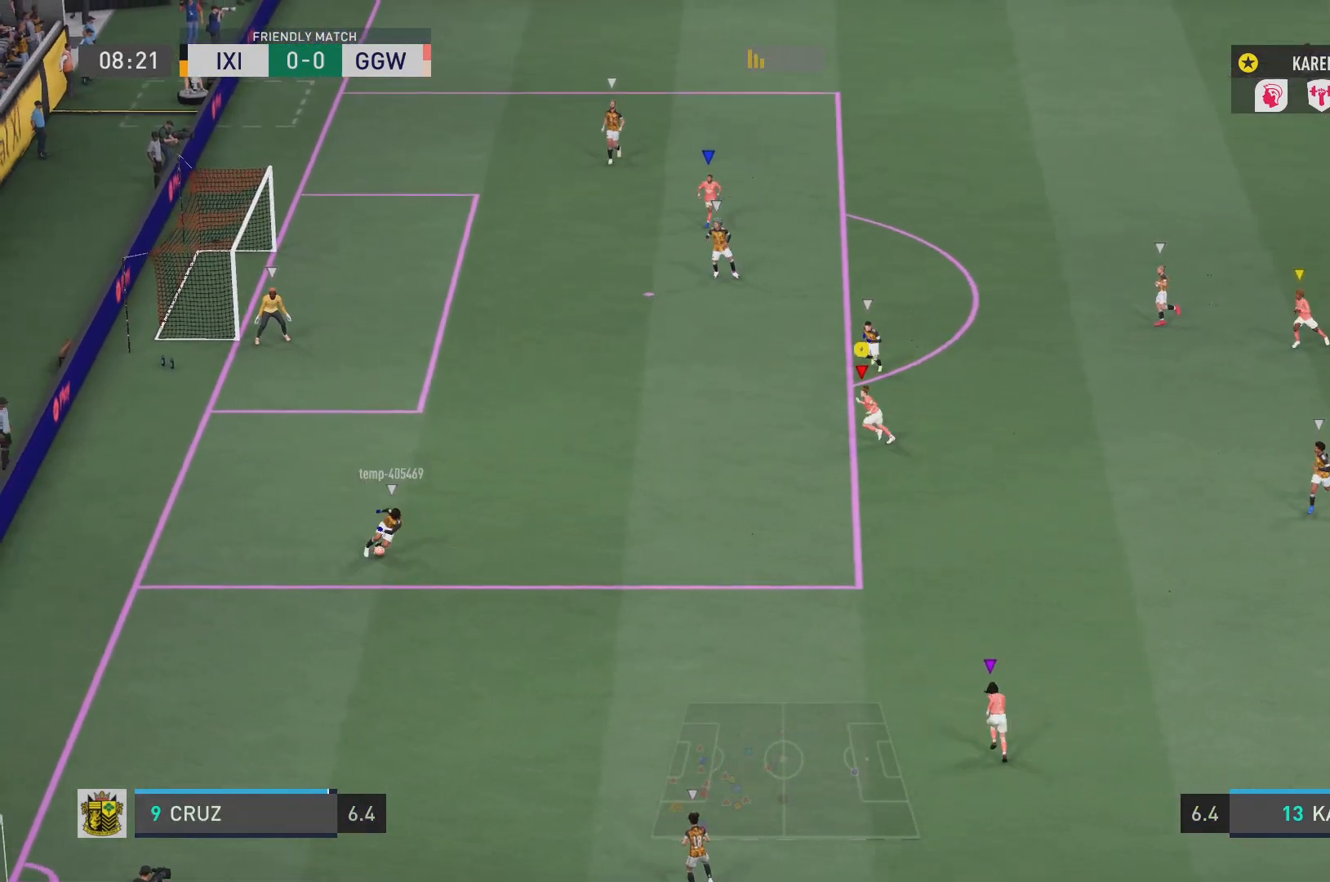
{"buttons": [], "left_stick": "down", "right_stick": "center", "events": [[117, "left_stick", "down-left"], [300, "left_stick", "down"]]}
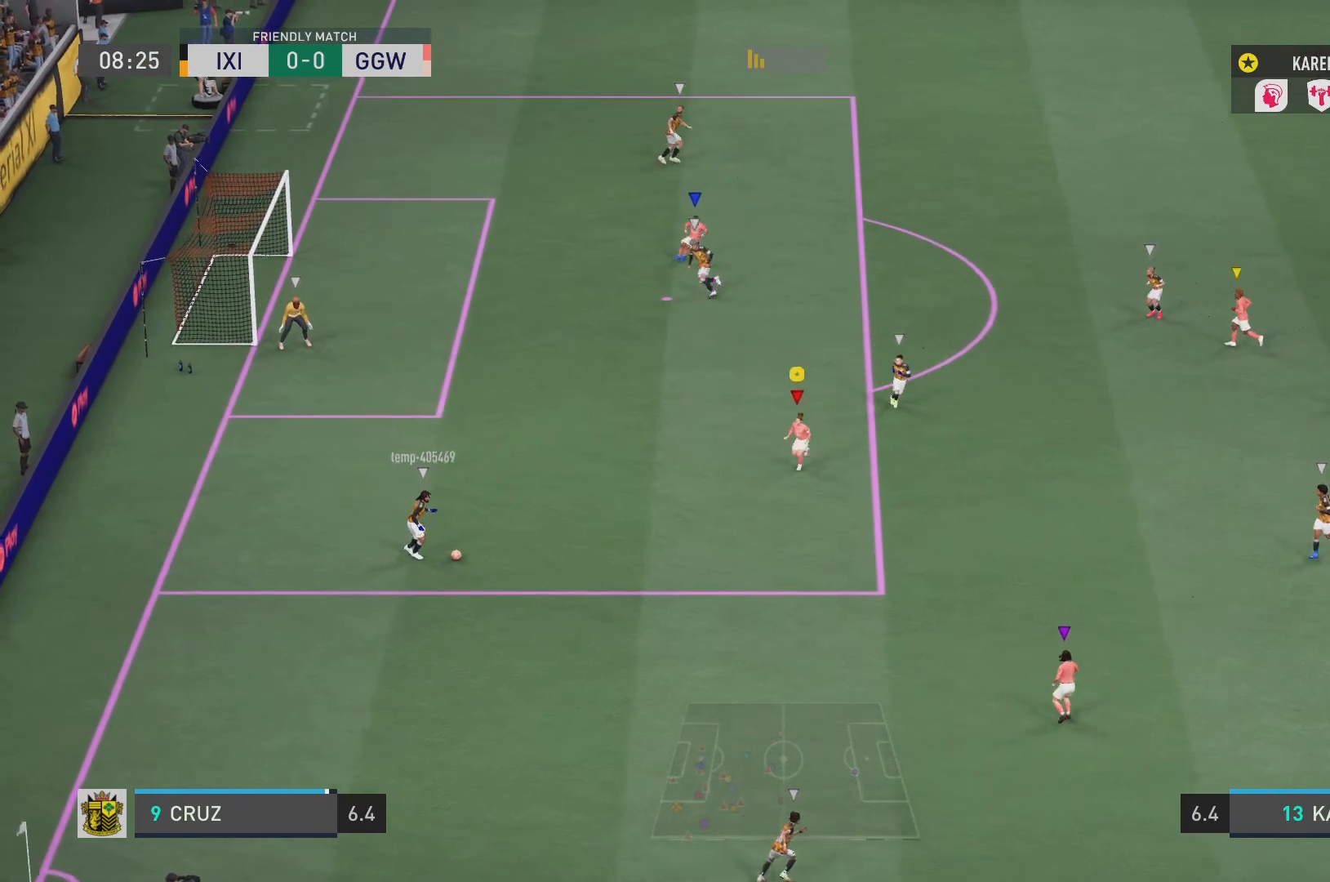
{"buttons": ["L2"], "left_stick": "down", "right_stick": "center", "events": [[333, "L2", "down"]]}
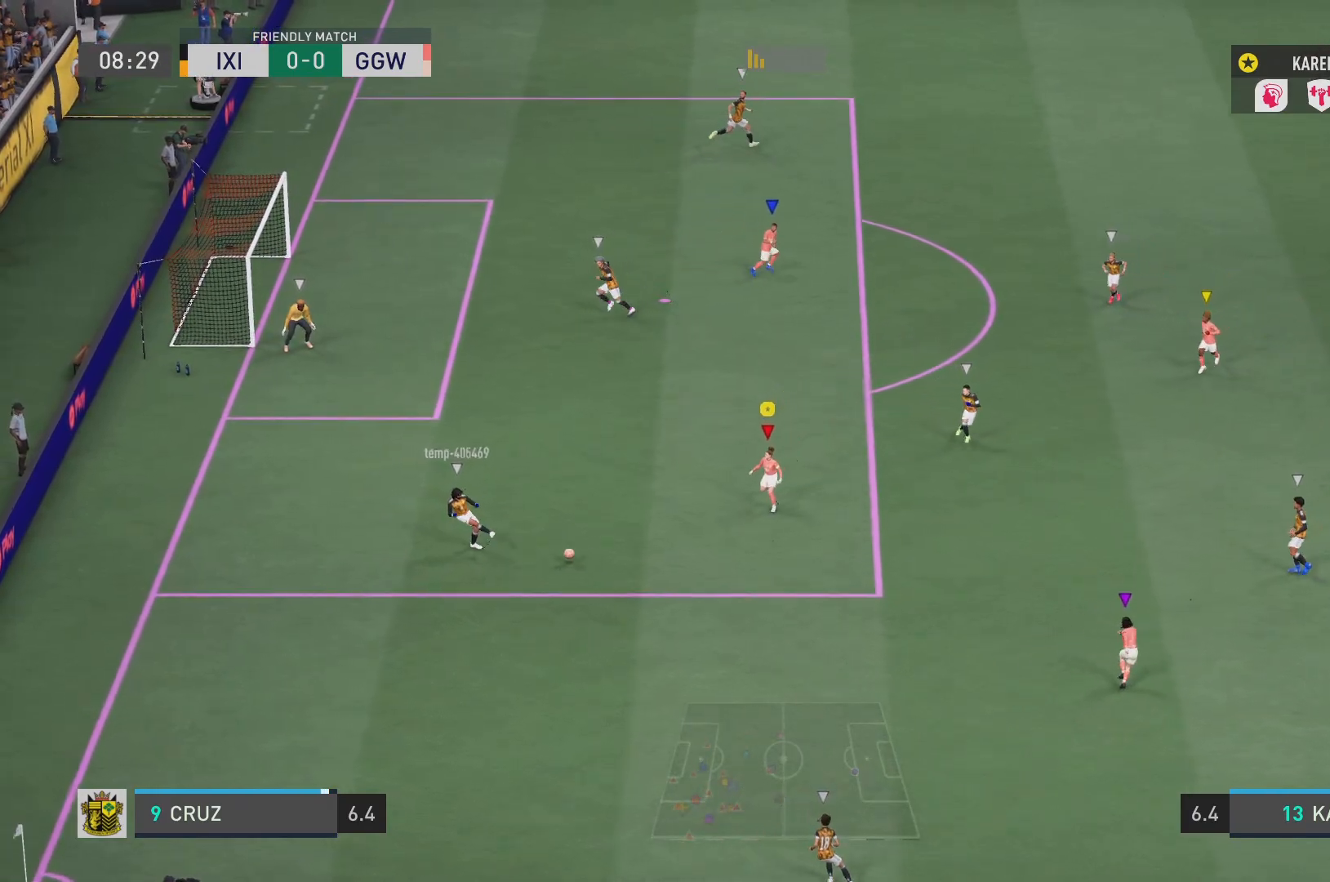
{"buttons": ["L2"], "left_stick": "left", "right_stick": "center", "events": [[117, "left_stick", "down-left"], [234, "left_stick", "left"]]}
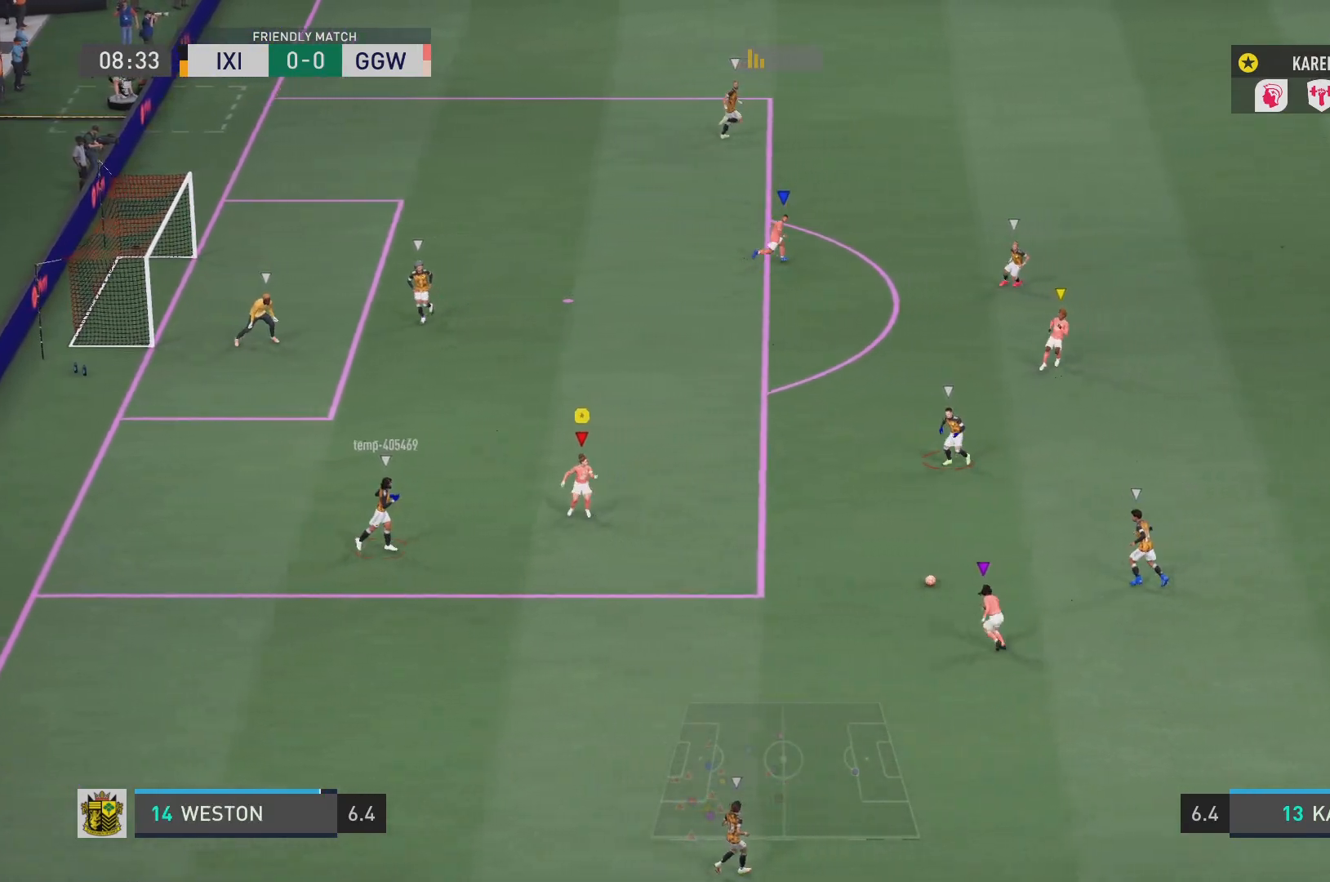
{"buttons": ["L2", "R2"], "left_stick": "up-right", "right_stick": "center", "events": [[100, "R2", "down"], [116, "left_stick", "up-right"]]}